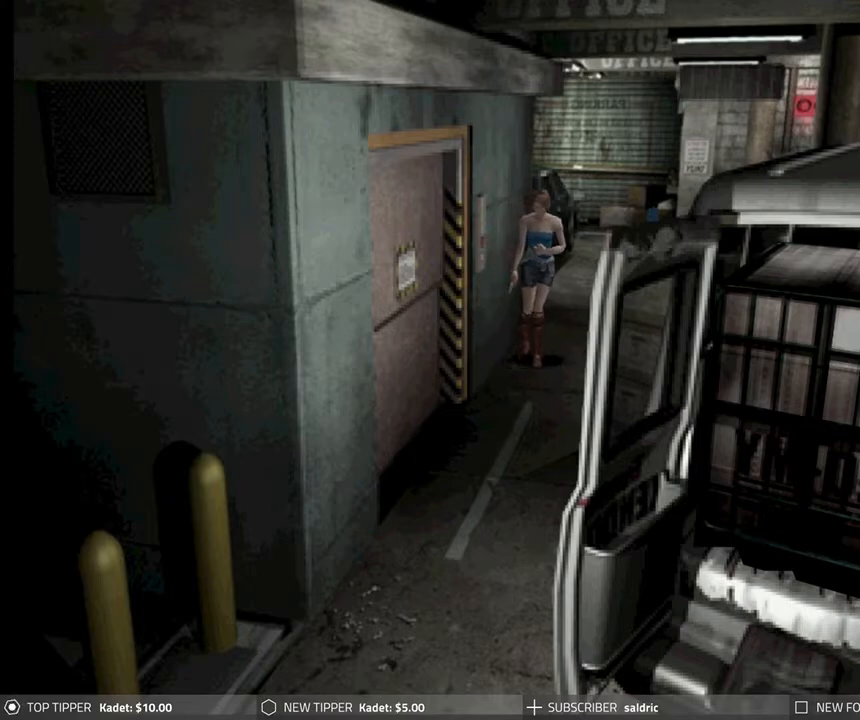
Gameplay with a controller (PlayStation layout); each line is a JSON object with the inputs held at the frame after it. "events" lists button and stick changes between this image and that frame as [ms after this image, input, new state], when the widget could be followed in between. Not read: right_stick.
{"buttons": ["DPAD_DOWN"], "left_stick": "center", "events": []}
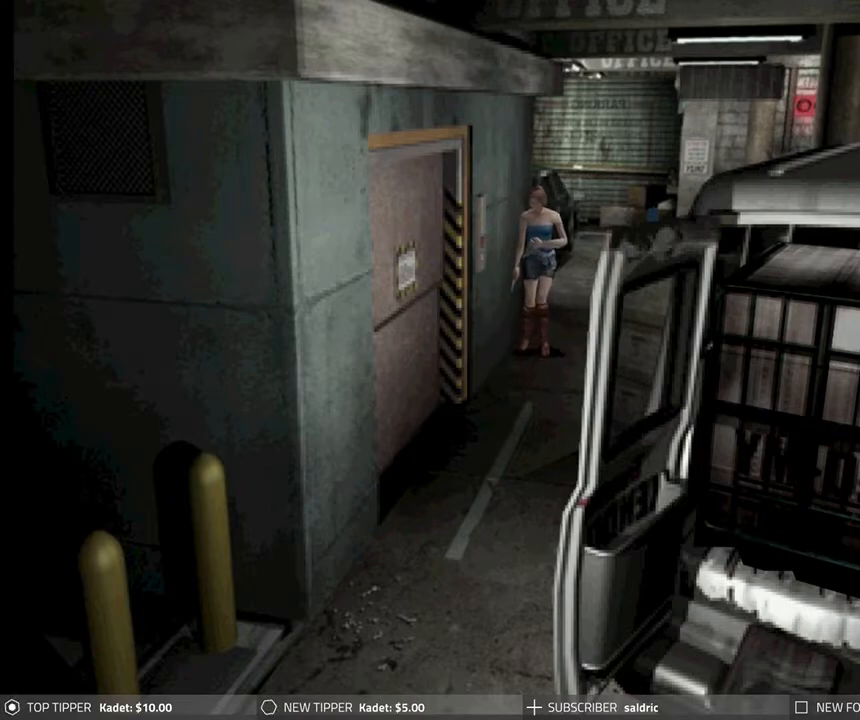
{"buttons": ["DPAD_DOWN"], "left_stick": "center", "events": [[17, "DPAD_RIGHT", "down"], [250, "DPAD_RIGHT", "up"]]}
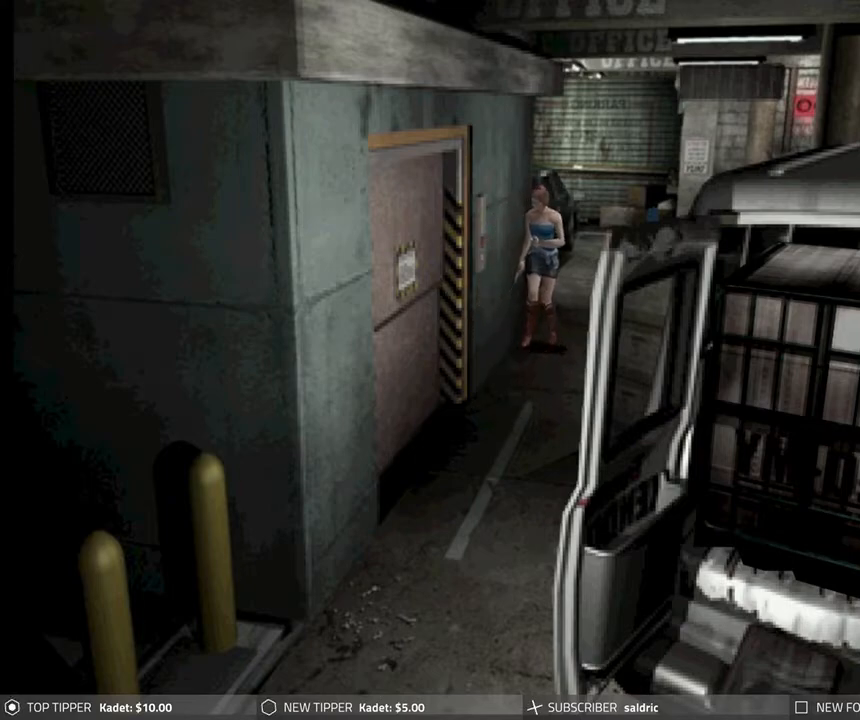
{"buttons": ["DPAD_DOWN"], "left_stick": "center", "events": []}
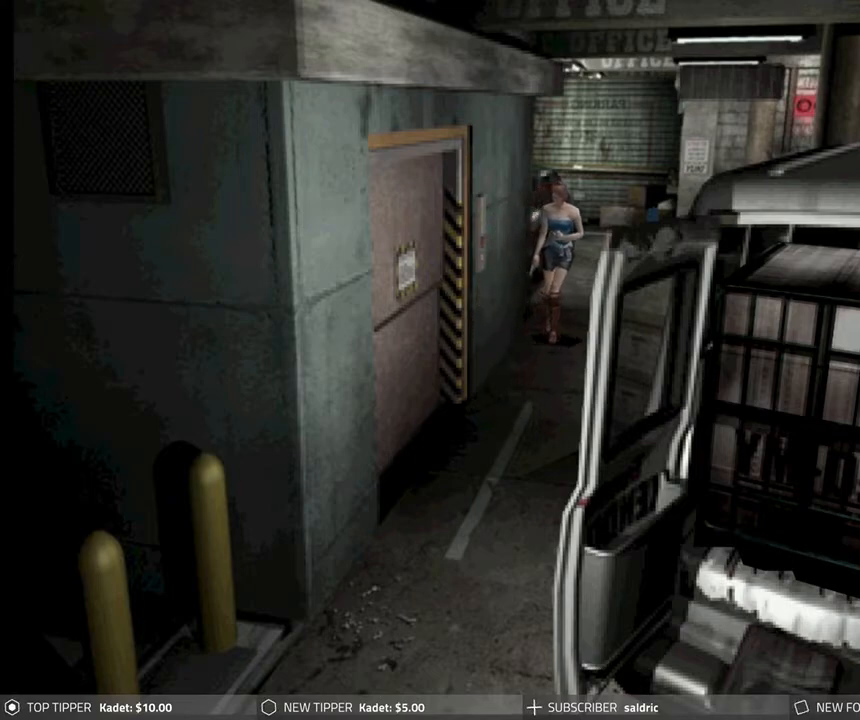
{"buttons": ["DPAD_DOWN"], "left_stick": "center", "events": []}
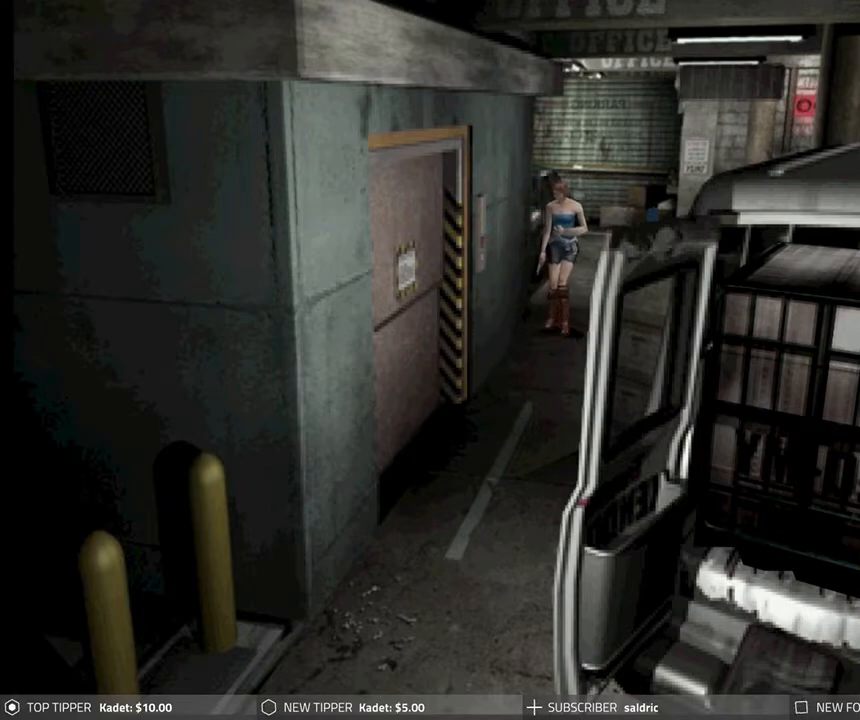
{"buttons": ["DPAD_DOWN"], "left_stick": "center", "events": []}
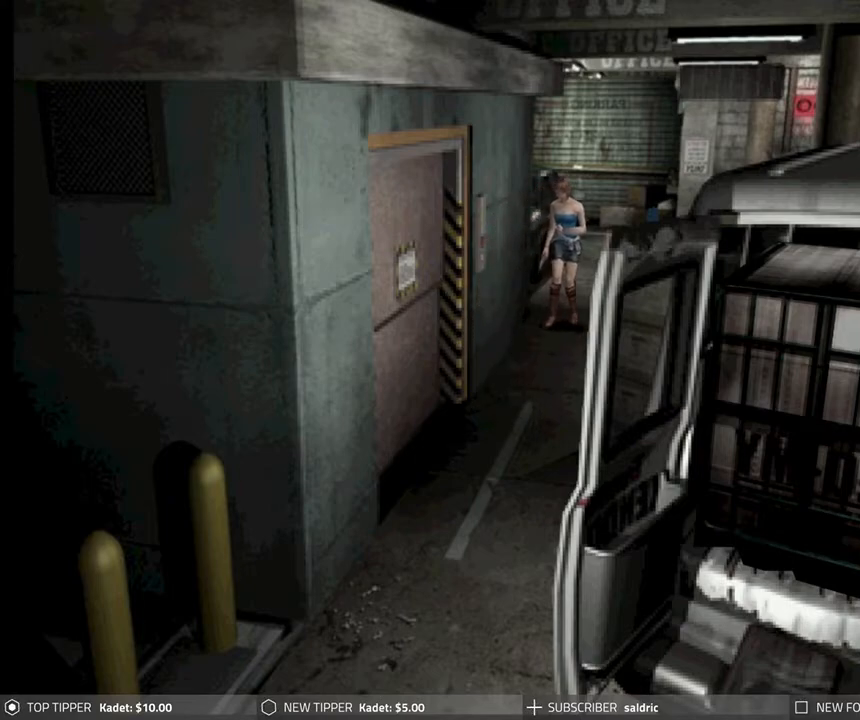
{"buttons": ["DPAD_DOWN"], "left_stick": "center", "events": []}
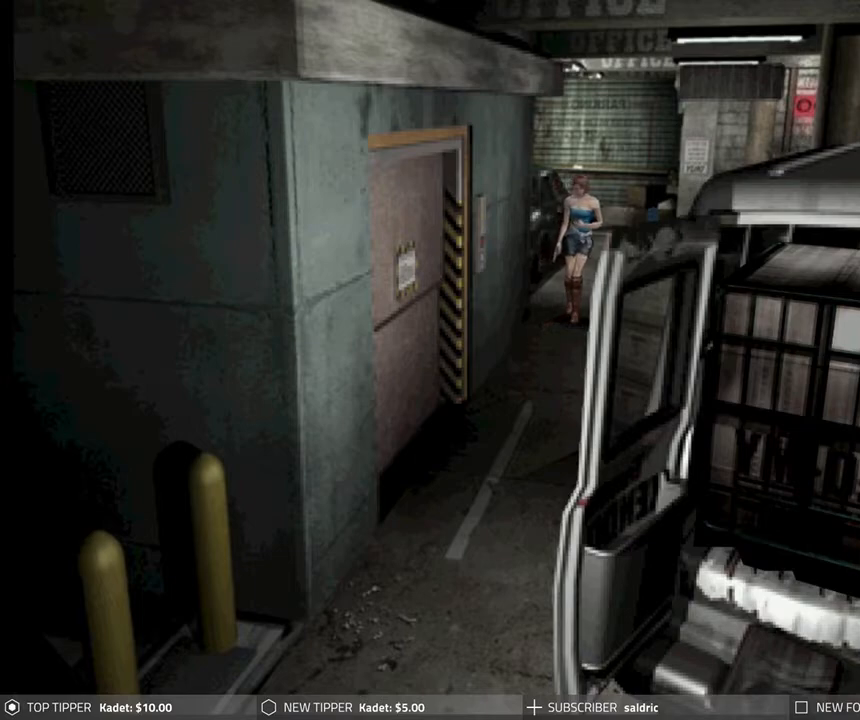
{"buttons": ["DPAD_DOWN"], "left_stick": "center", "events": []}
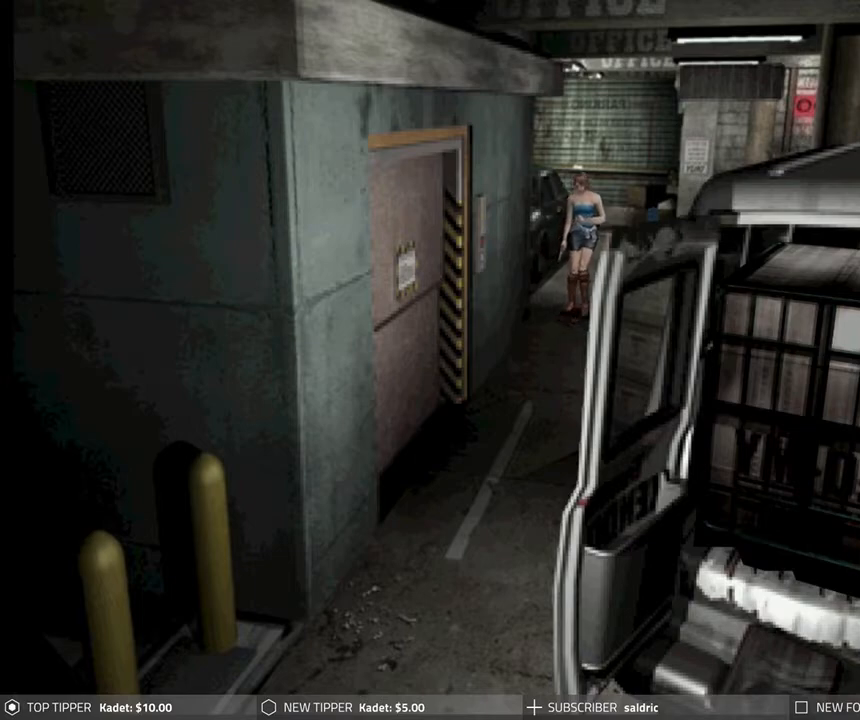
{"buttons": ["DPAD_DOWN"], "left_stick": "center", "events": []}
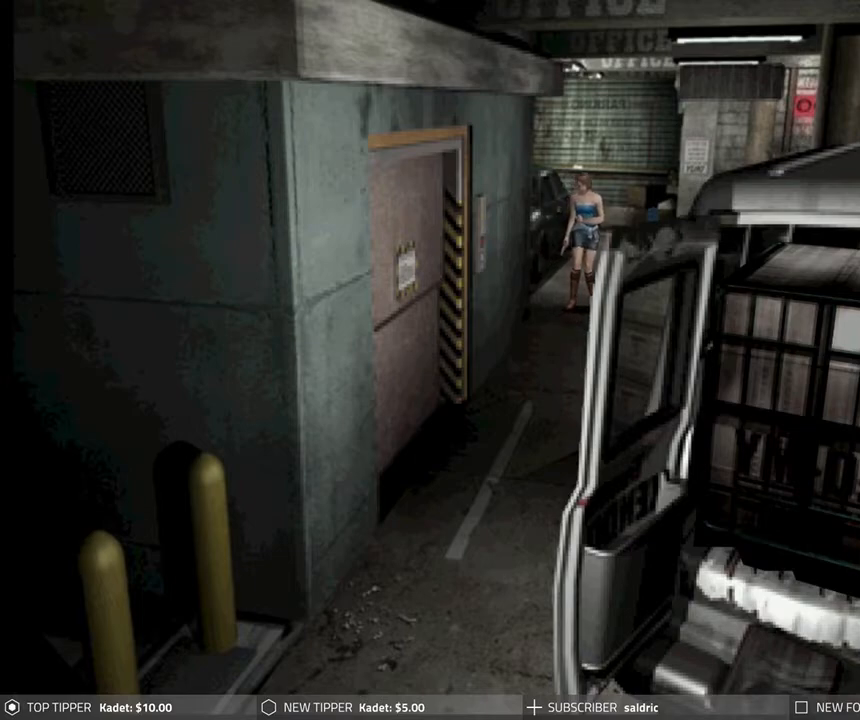
{"buttons": ["DPAD_DOWN"], "left_stick": "center", "events": []}
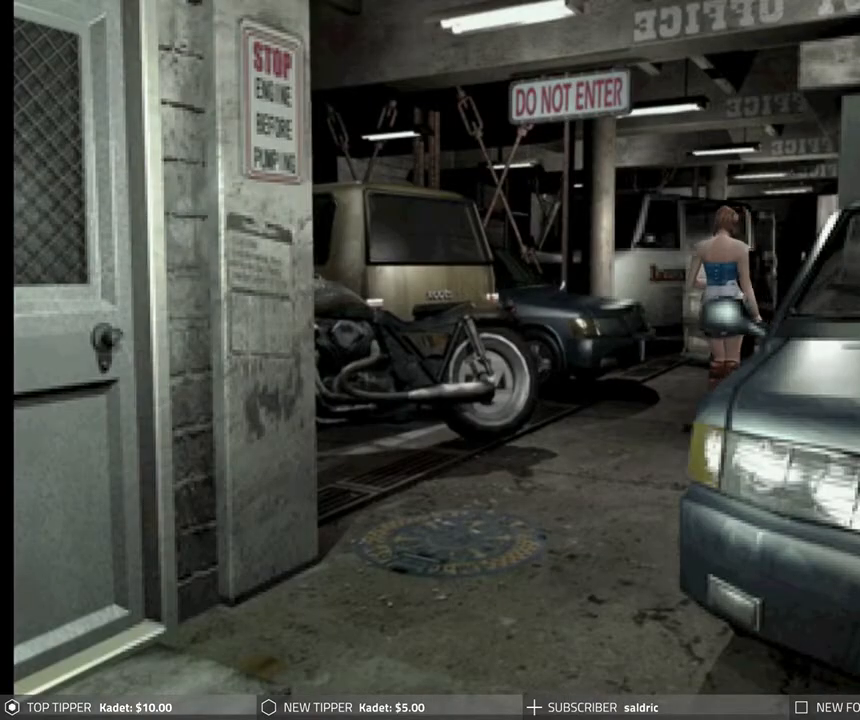
{"buttons": ["DPAD_DOWN"], "left_stick": "center", "events": []}
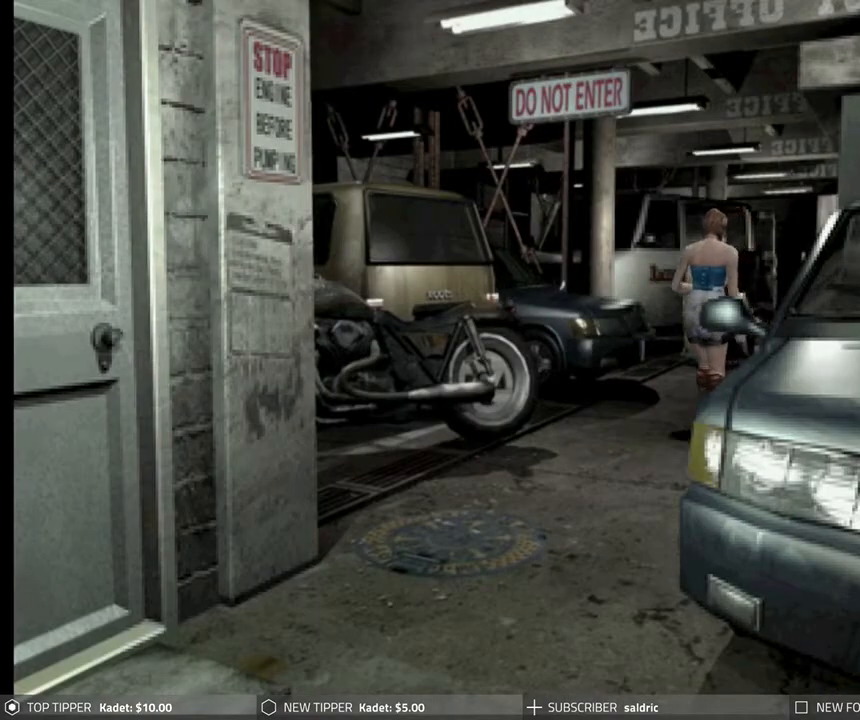
{"buttons": ["DPAD_DOWN"], "left_stick": "center", "events": []}
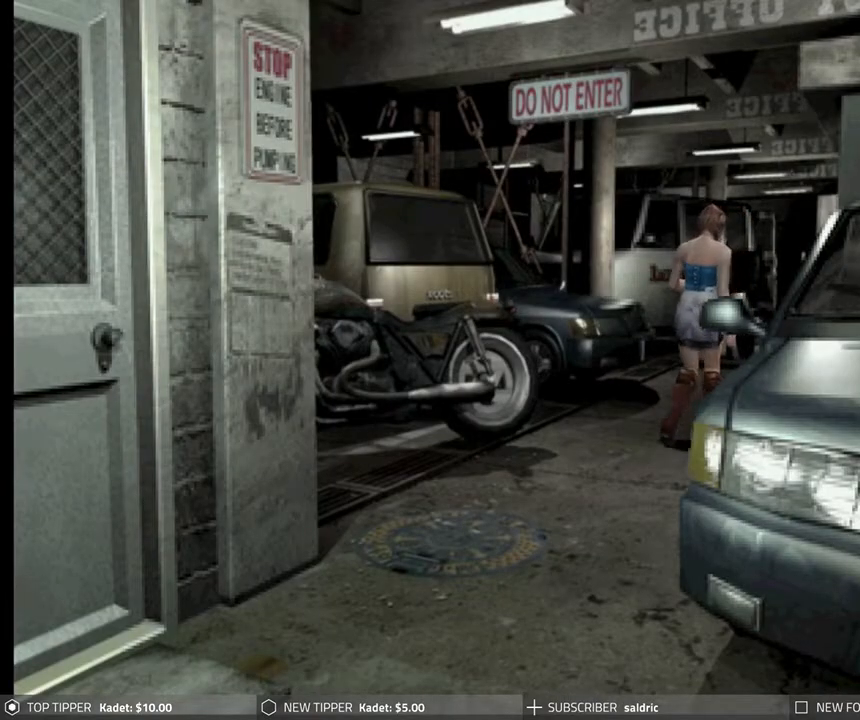
{"buttons": ["DPAD_DOWN"], "left_stick": "center", "events": []}
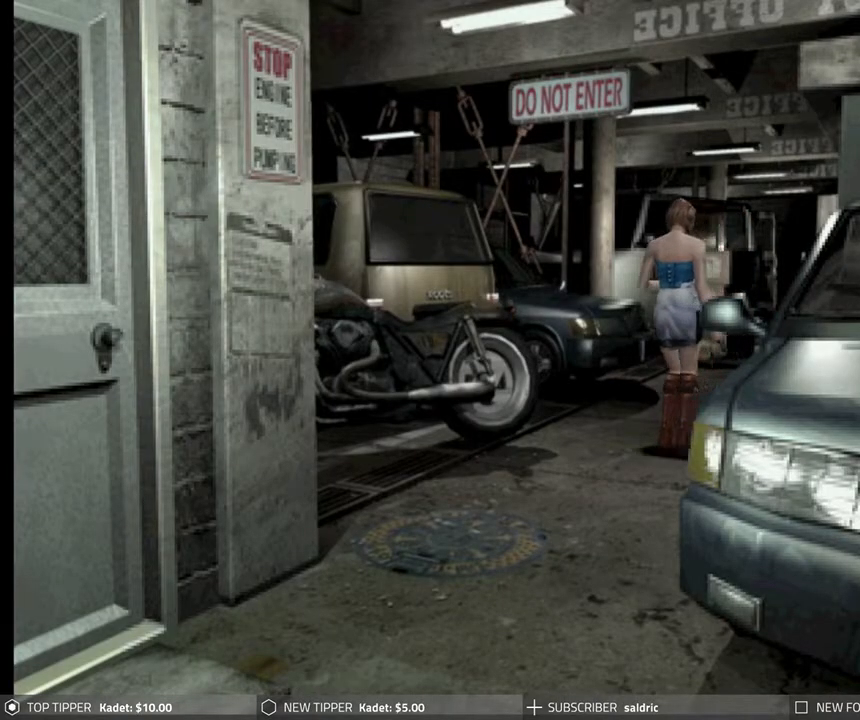
{"buttons": ["DPAD_DOWN"], "left_stick": "center", "events": []}
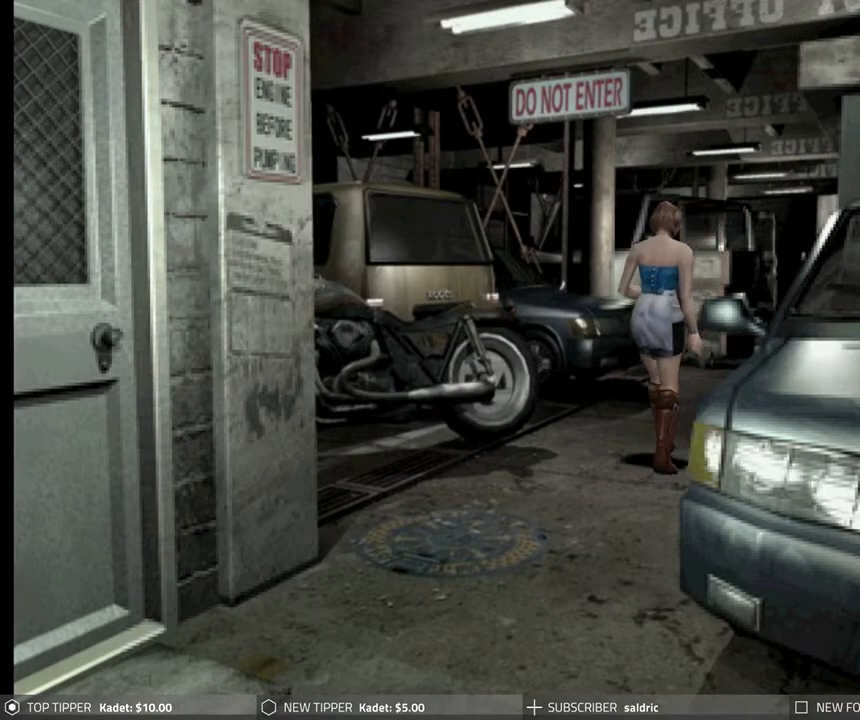
{"buttons": ["DPAD_DOWN"], "left_stick": "center", "events": []}
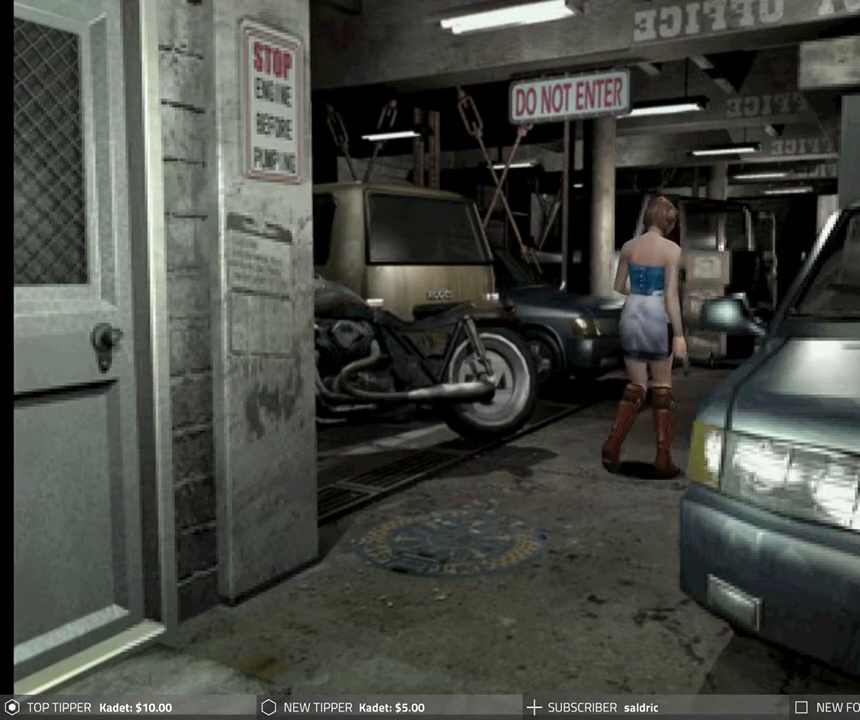
{"buttons": ["DPAD_DOWN"], "left_stick": "center", "events": []}
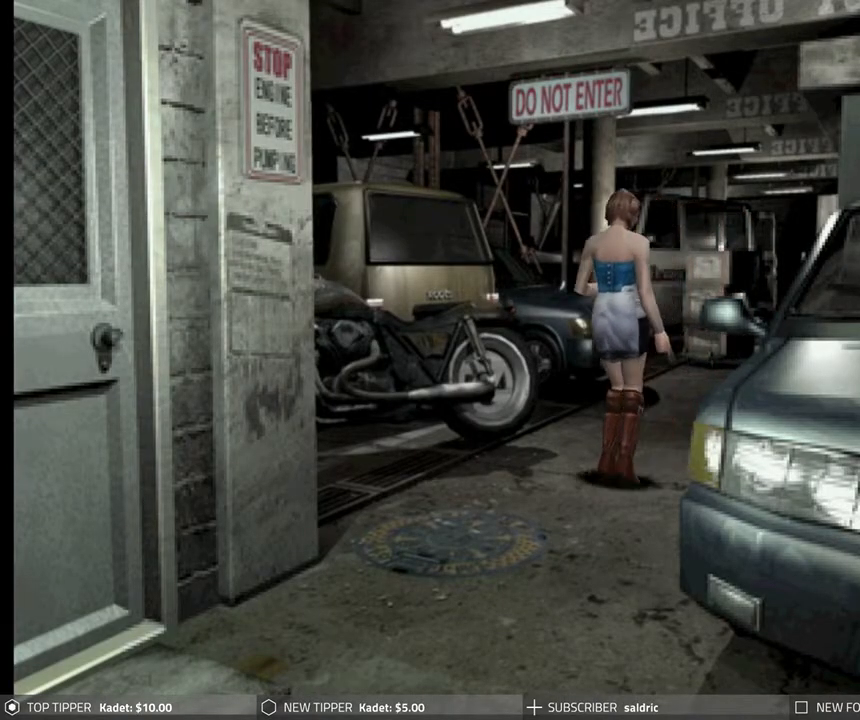
{"buttons": ["DPAD_DOWN"], "left_stick": "center", "events": []}
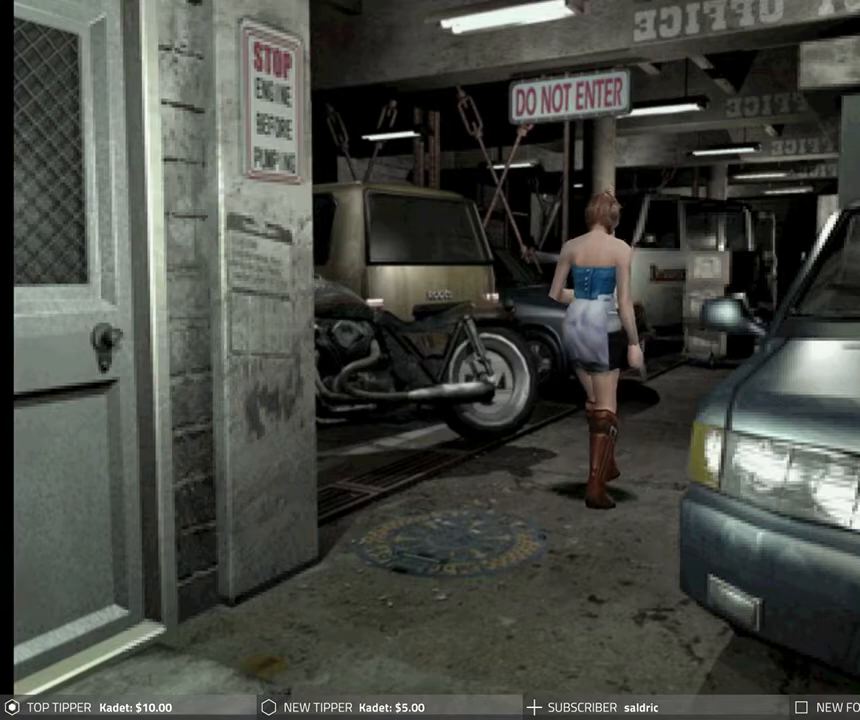
{"buttons": ["DPAD_DOWN"], "left_stick": "center", "events": []}
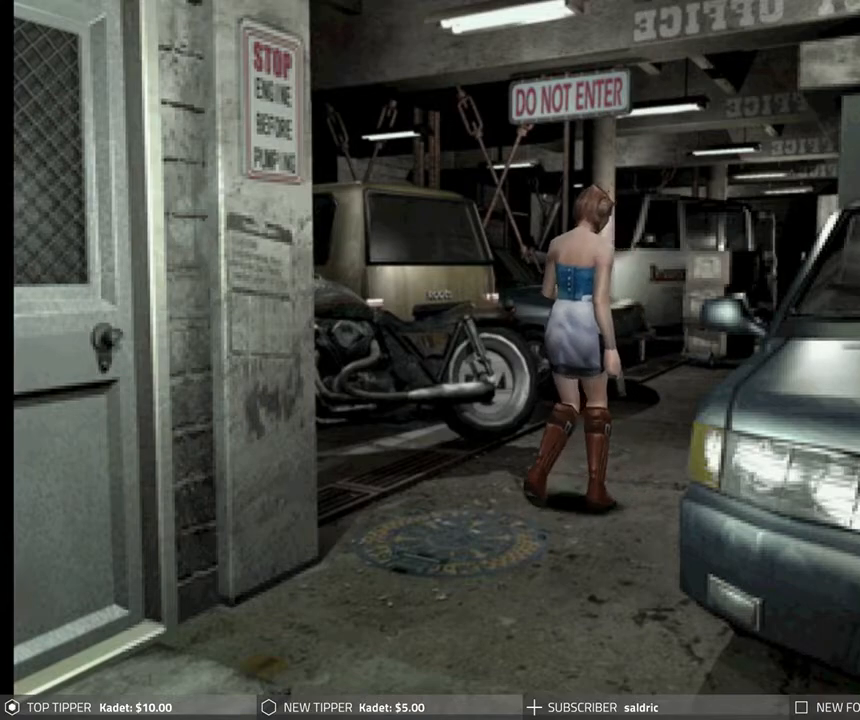
{"buttons": ["DPAD_DOWN"], "left_stick": "center", "events": []}
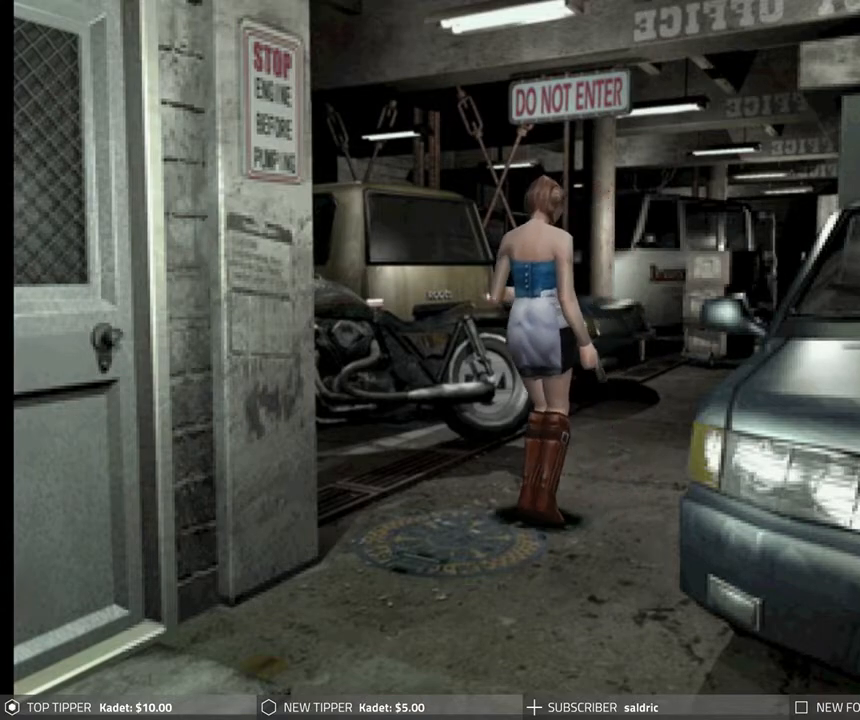
{"buttons": ["DPAD_DOWN"], "left_stick": "center", "events": []}
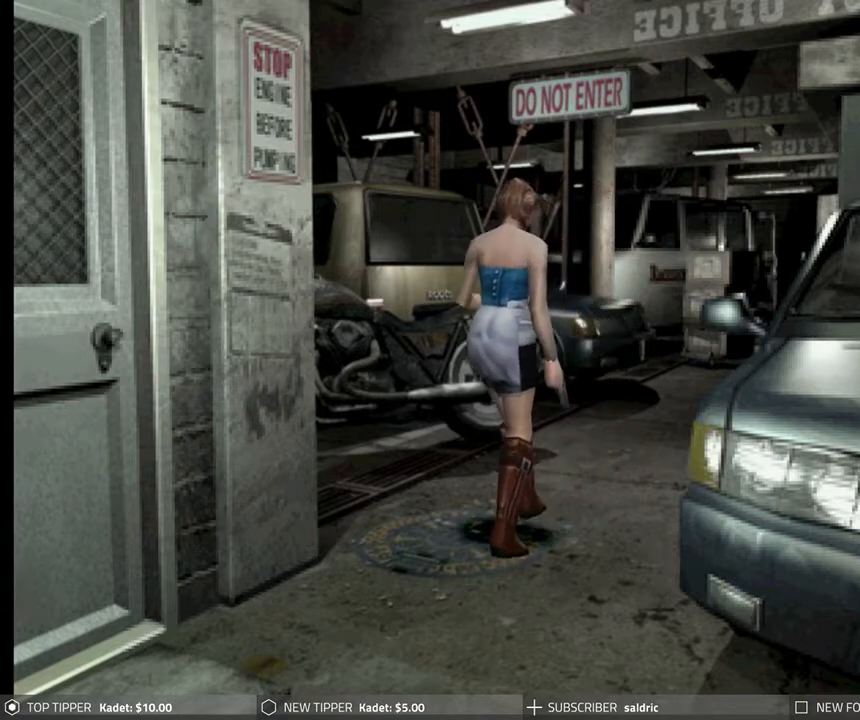
{"buttons": ["DPAD_DOWN"], "left_stick": "center", "events": []}
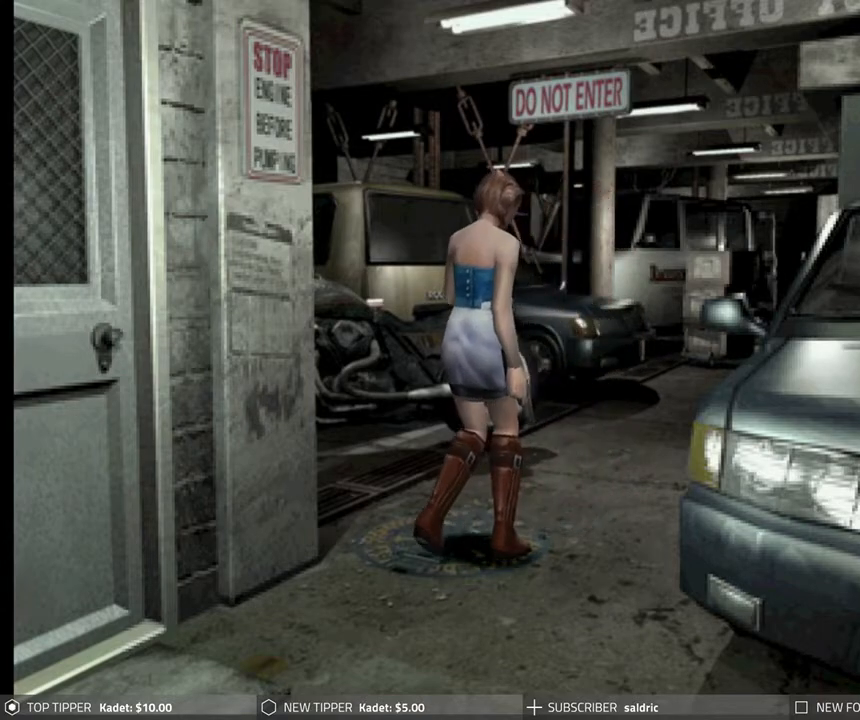
{"buttons": ["DPAD_DOWN"], "left_stick": "center", "events": []}
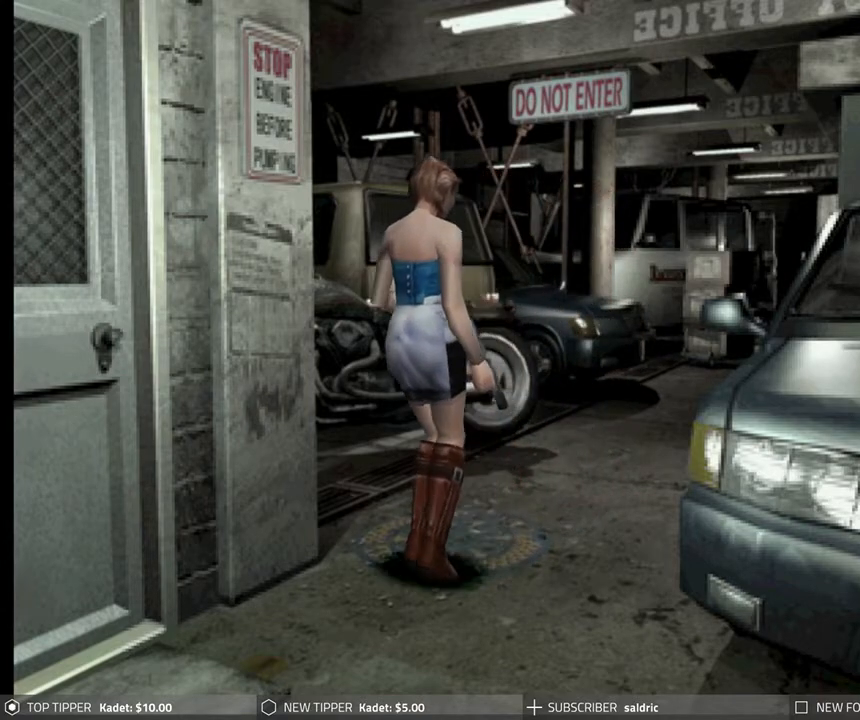
{"buttons": ["DPAD_DOWN"], "left_stick": "center", "events": []}
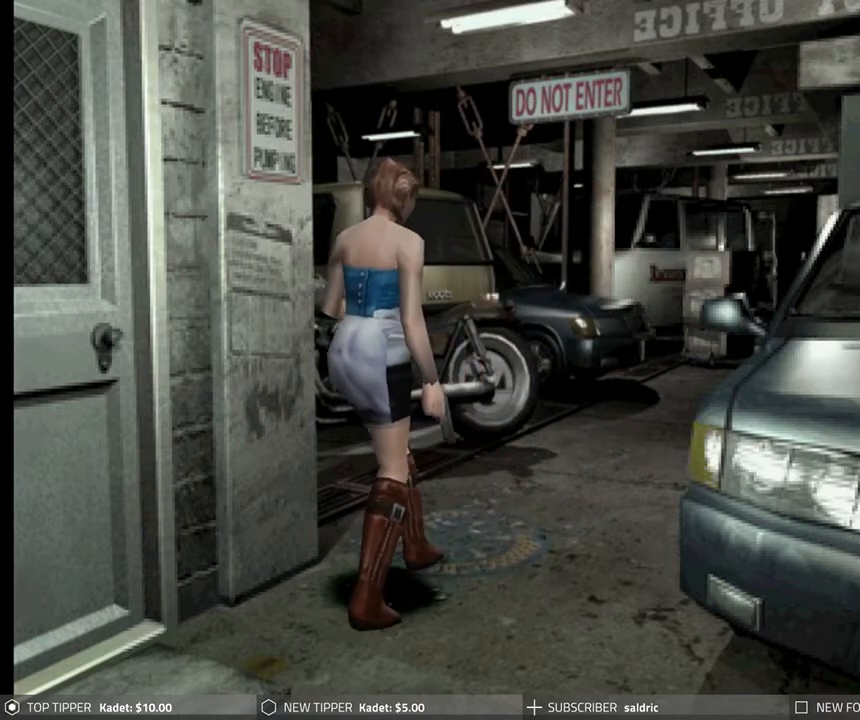
{"buttons": ["DPAD_DOWN"], "left_stick": "center", "events": []}
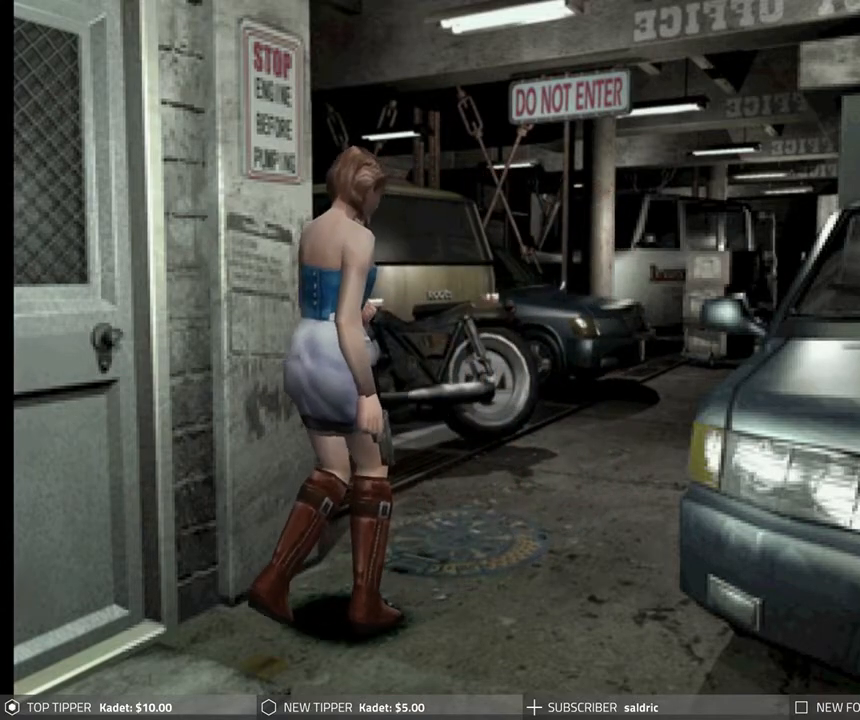
{"buttons": ["DPAD_DOWN"], "left_stick": "center", "events": []}
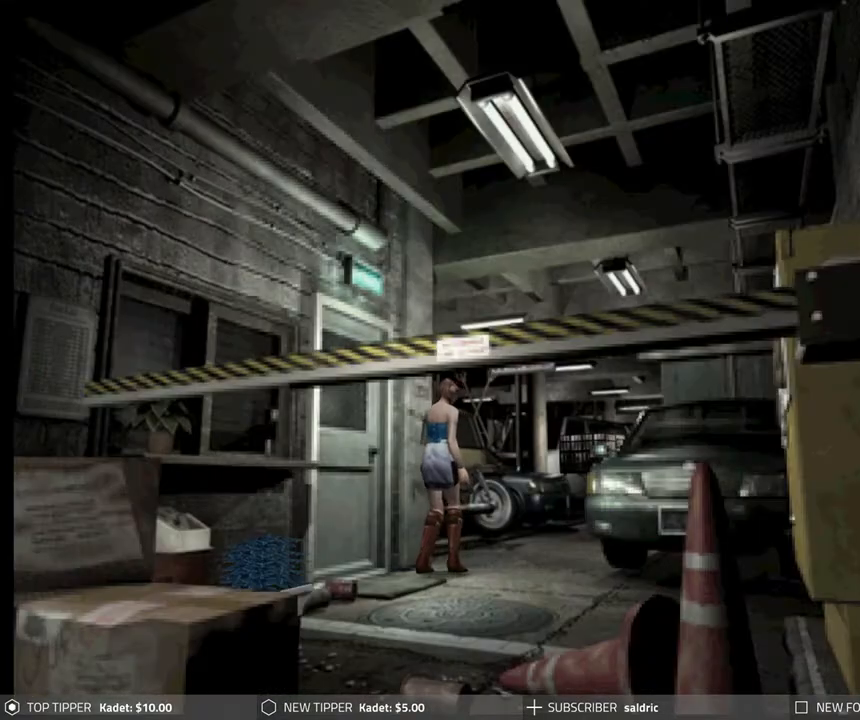
{"buttons": ["DPAD_DOWN"], "left_stick": "center", "events": []}
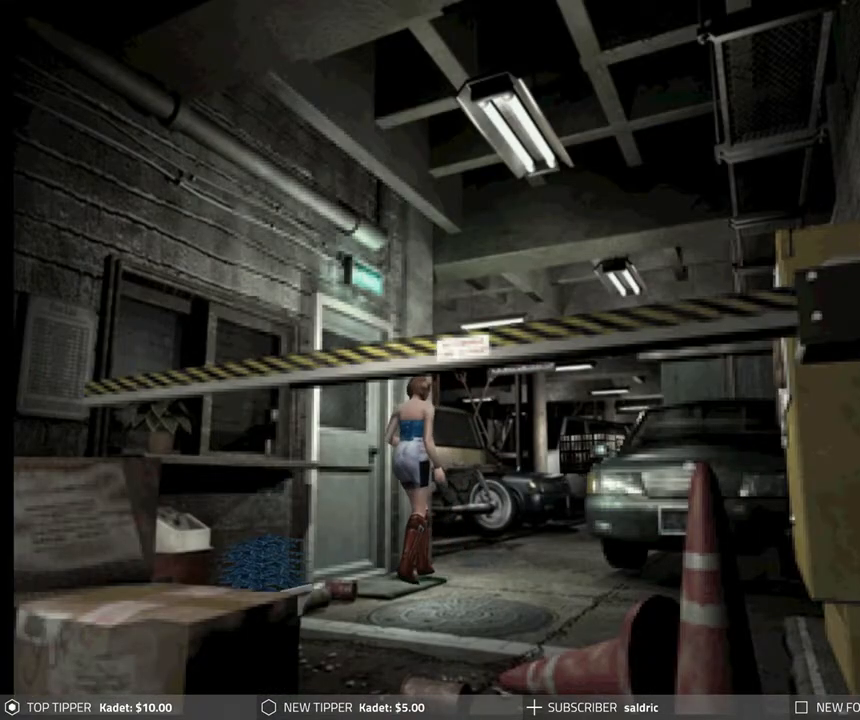
{"buttons": ["DPAD_DOWN"], "left_stick": "center", "events": []}
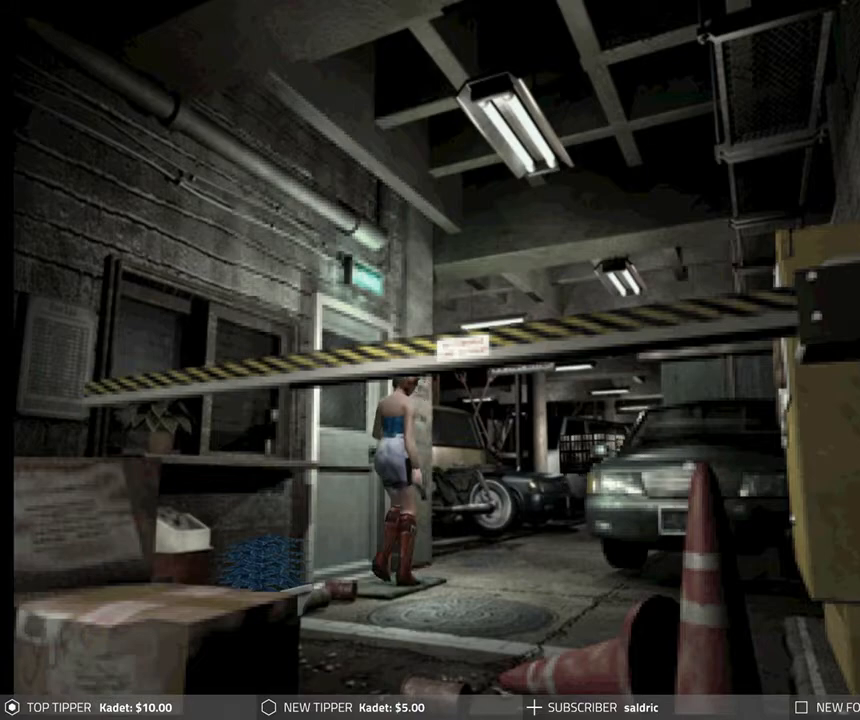
{"buttons": ["DPAD_DOWN"], "left_stick": "center", "events": []}
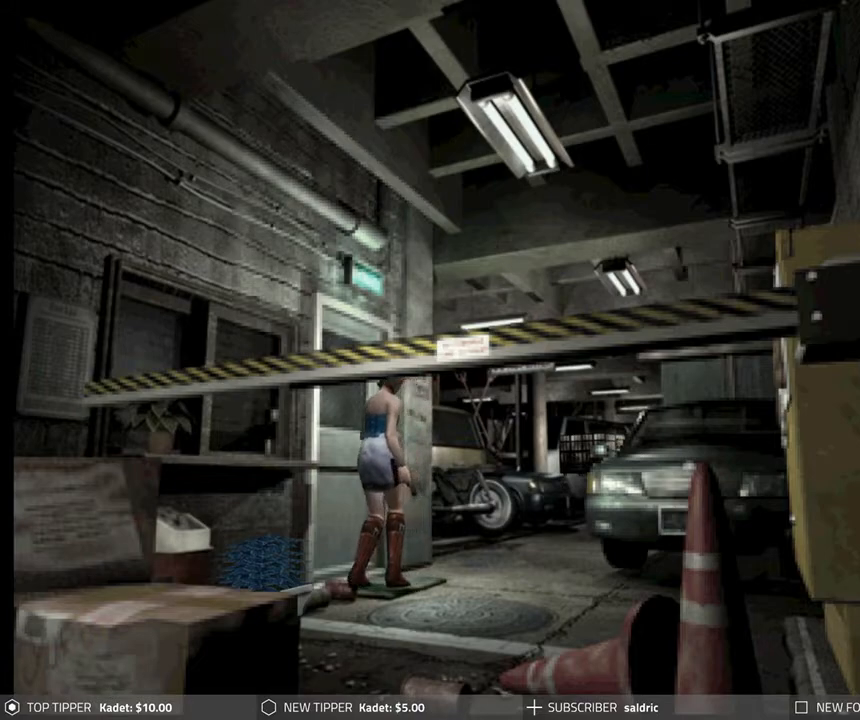
{"buttons": ["DPAD_LEFT"], "left_stick": "center", "events": [[17, "DPAD_DOWN", "up"], [17, "DPAD_LEFT", "down"]]}
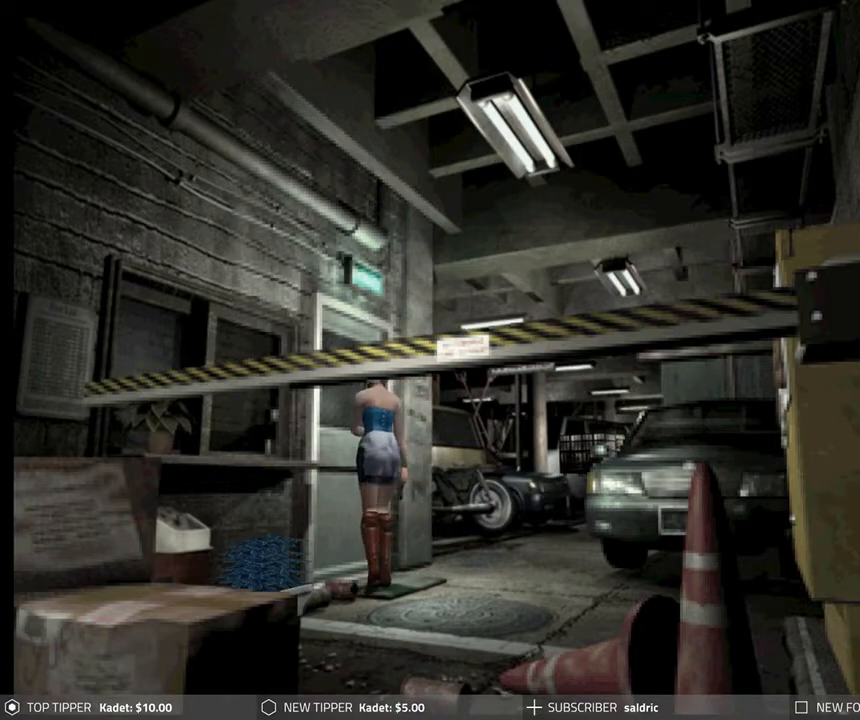
{"buttons": ["CROSS"], "left_stick": "center", "events": [[17, "CROSS", "down"], [167, "CROSS", "up"], [233, "CROSS", "down"], [233, "DPAD_LEFT", "up"], [350, "CROSS", "up"], [400, "CROSS", "down"]]}
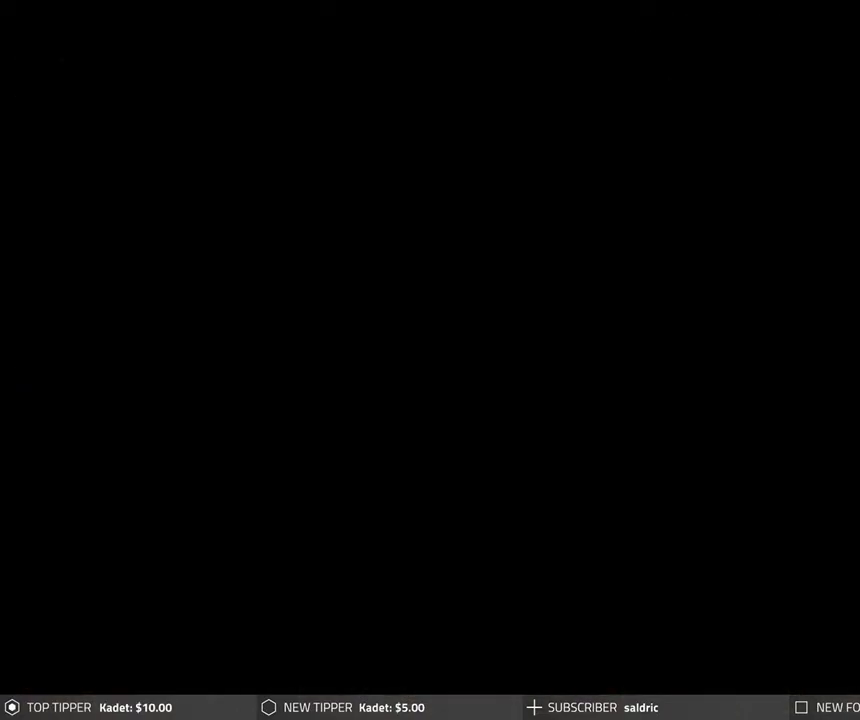
{"buttons": [], "left_stick": "center", "events": [[33, "CROSS", "up"]]}